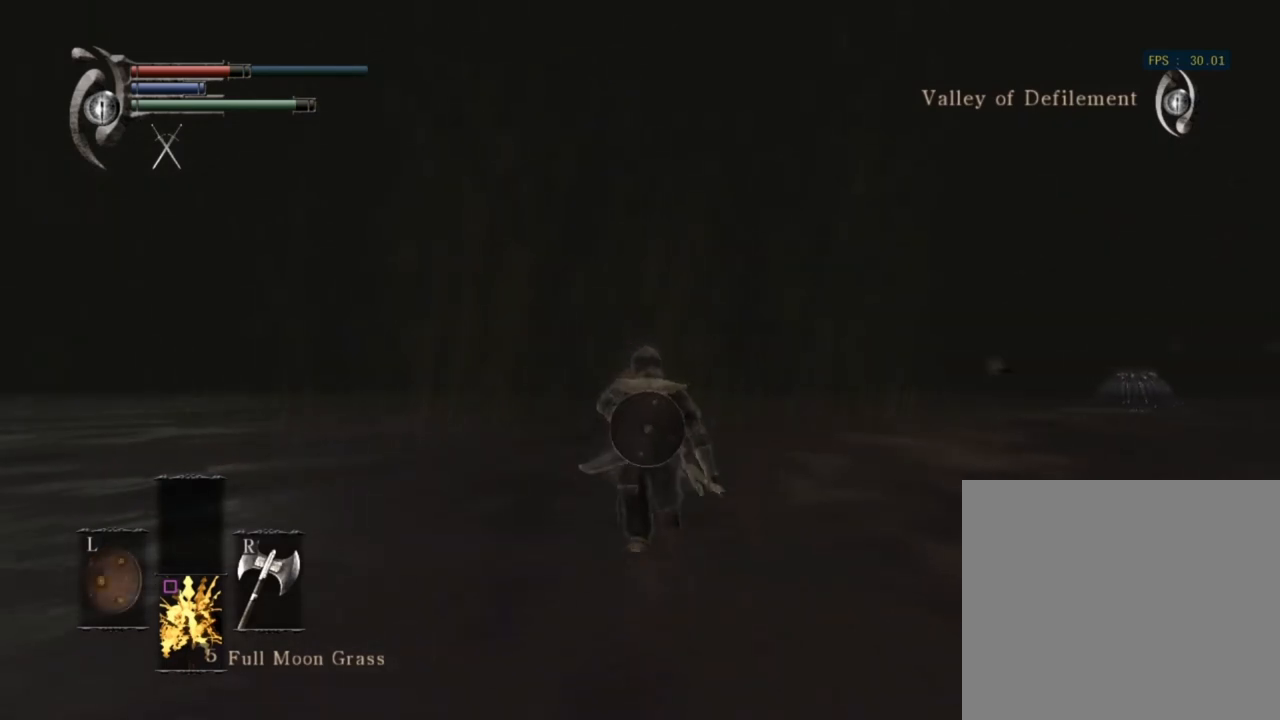
Gameplay with a controller (PlayStation layout); each line is a JSON object with the inputs held at the frame after it. "events" lists button and stick changes between this image and that frame as [ms after this image, input, new state], when the widget could be followed in between.
{"buttons": ["CIRCLE", "TRIANGLE"], "left_stick": "up", "right_stick": "center", "events": [[33, "TRIANGLE", "down"], [100, "TRIANGLE", "up"], [167, "TRIANGLE", "down"], [267, "TRIANGLE", "up"], [333, "TRIANGLE", "down"], [400, "TRIANGLE", "up"], [500, "TRIANGLE", "down"]]}
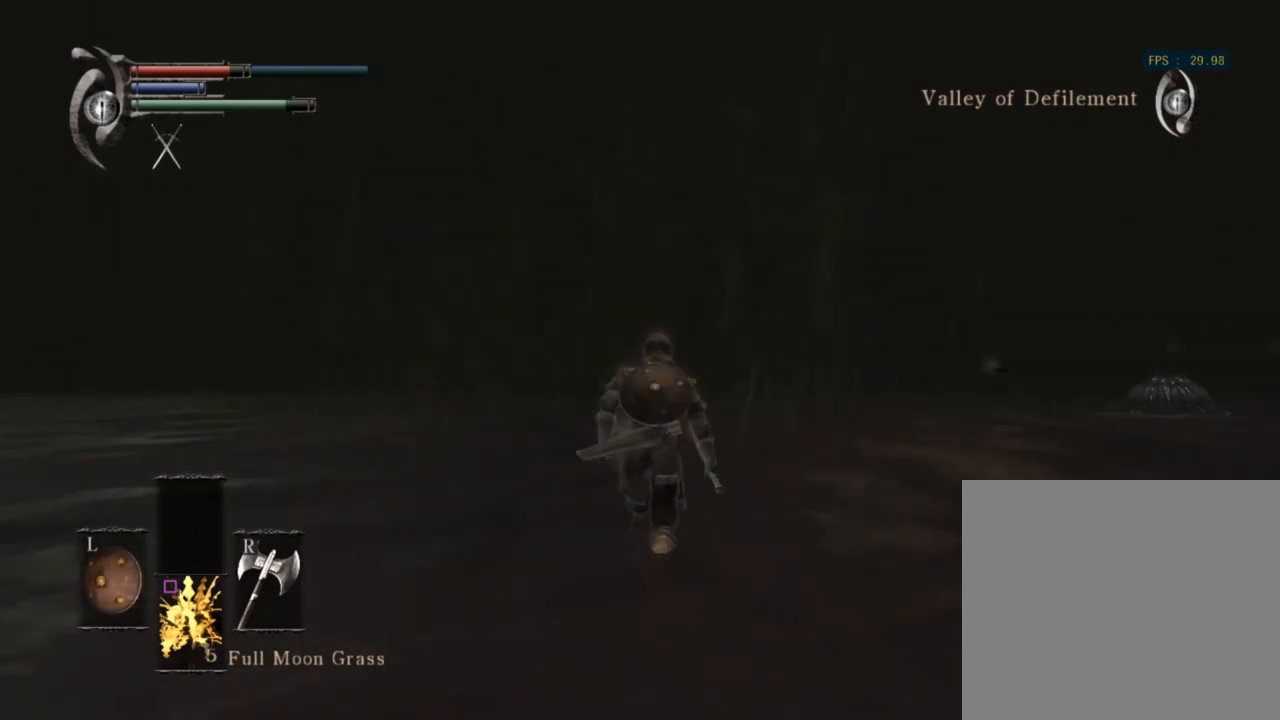
{"buttons": ["CIRCLE", "TRIANGLE"], "left_stick": "up", "right_stick": "center", "events": [[67, "TRIANGLE", "up"], [167, "TRIANGLE", "down"], [200, "TRIANGLE", "up"], [300, "TRIANGLE", "down"], [333, "TRIANGLE", "up"], [467, "TRIANGLE", "down"]]}
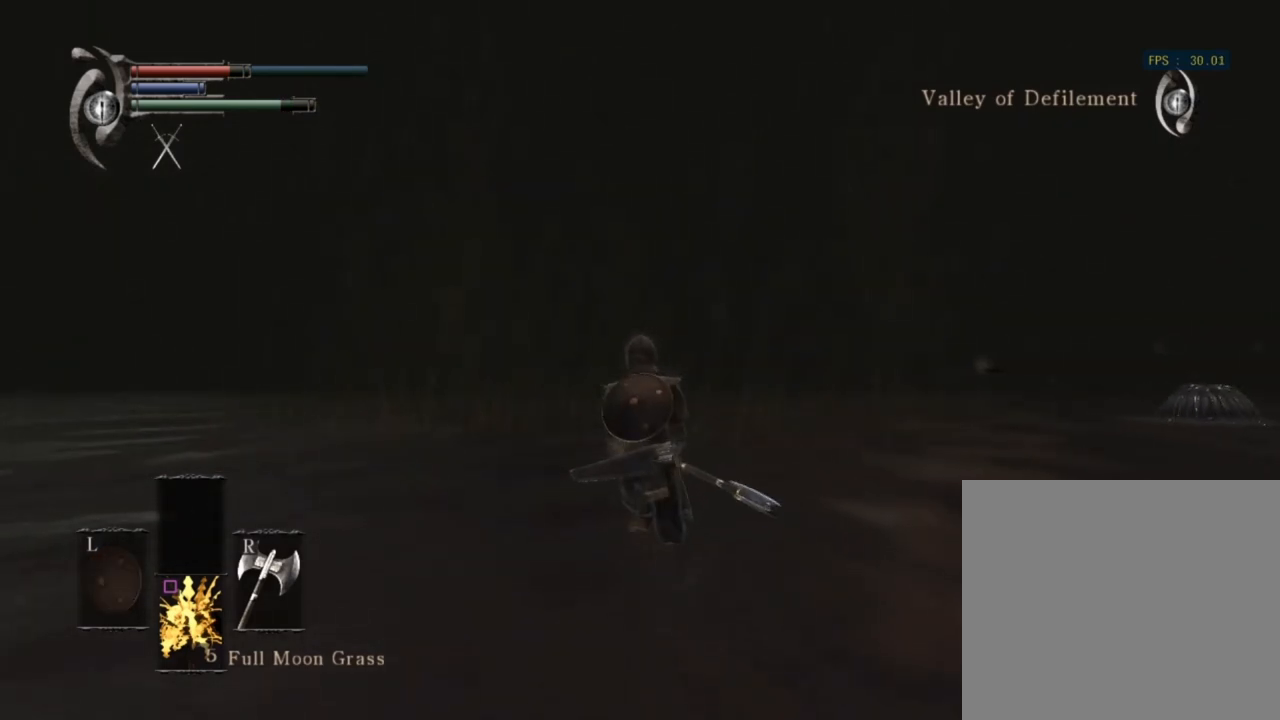
{"buttons": ["CIRCLE"], "left_stick": "up", "right_stick": "center", "events": [[33, "TRIANGLE", "up"], [267, "TRIANGLE", "down"], [300, "TRIANGLE", "up"], [400, "TRIANGLE", "down"], [467, "TRIANGLE", "up"]]}
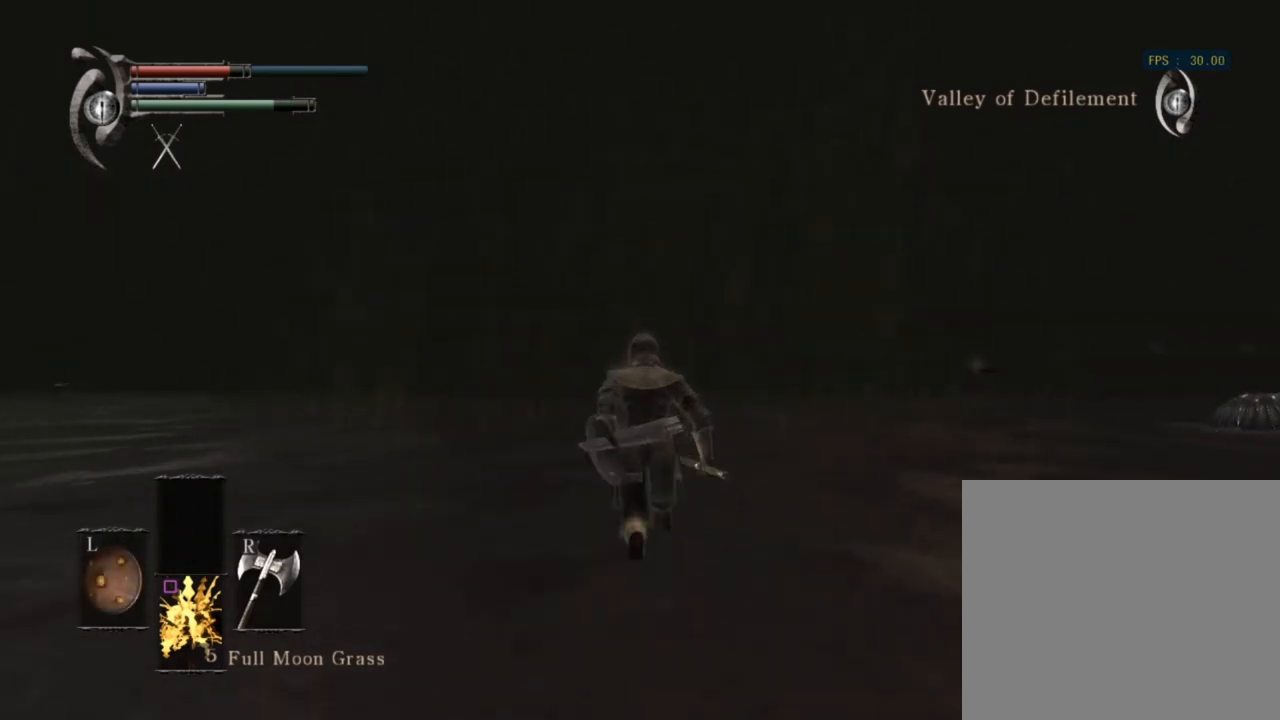
{"buttons": ["CIRCLE"], "left_stick": "up", "right_stick": "down", "events": [[67, "TRIANGLE", "down"], [133, "TRIANGLE", "up"], [267, "TRIANGLE", "down"], [367, "TRIANGLE", "up"], [433, "right_stick", "down"]]}
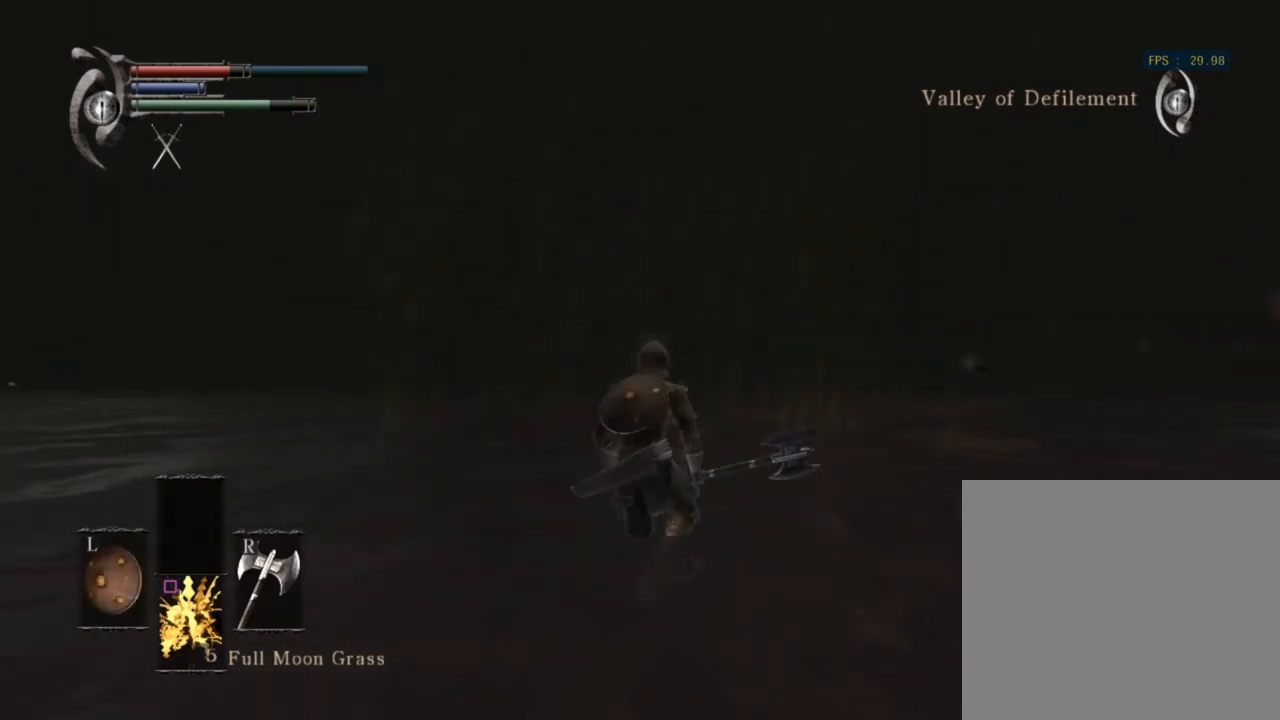
{"buttons": ["CIRCLE"], "left_stick": "up", "right_stick": "center", "events": [[33, "right_stick", "center"], [133, "TRIANGLE", "down"], [167, "TRIANGLE", "up"], [300, "TRIANGLE", "down"], [367, "TRIANGLE", "up"]]}
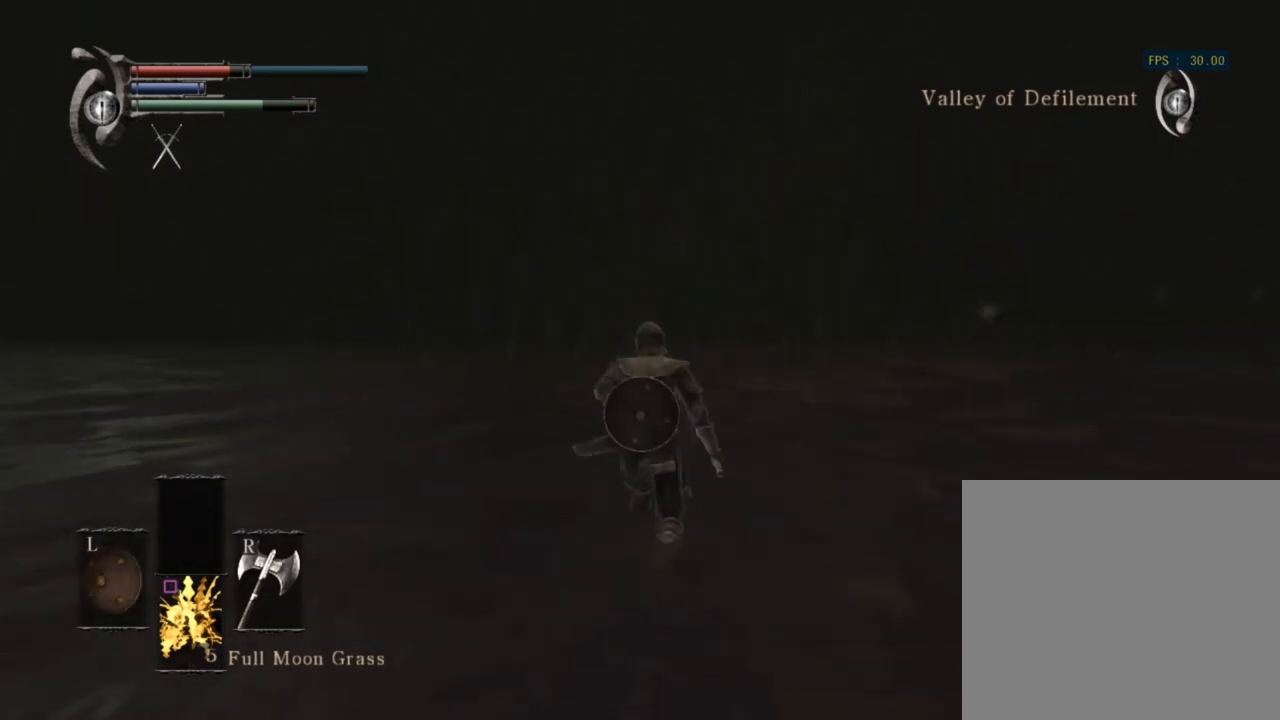
{"buttons": ["CIRCLE"], "left_stick": "up", "right_stick": "center", "events": [[100, "TRIANGLE", "down"], [133, "TRIANGLE", "up"], [400, "TRIANGLE", "down"], [467, "TRIANGLE", "up"]]}
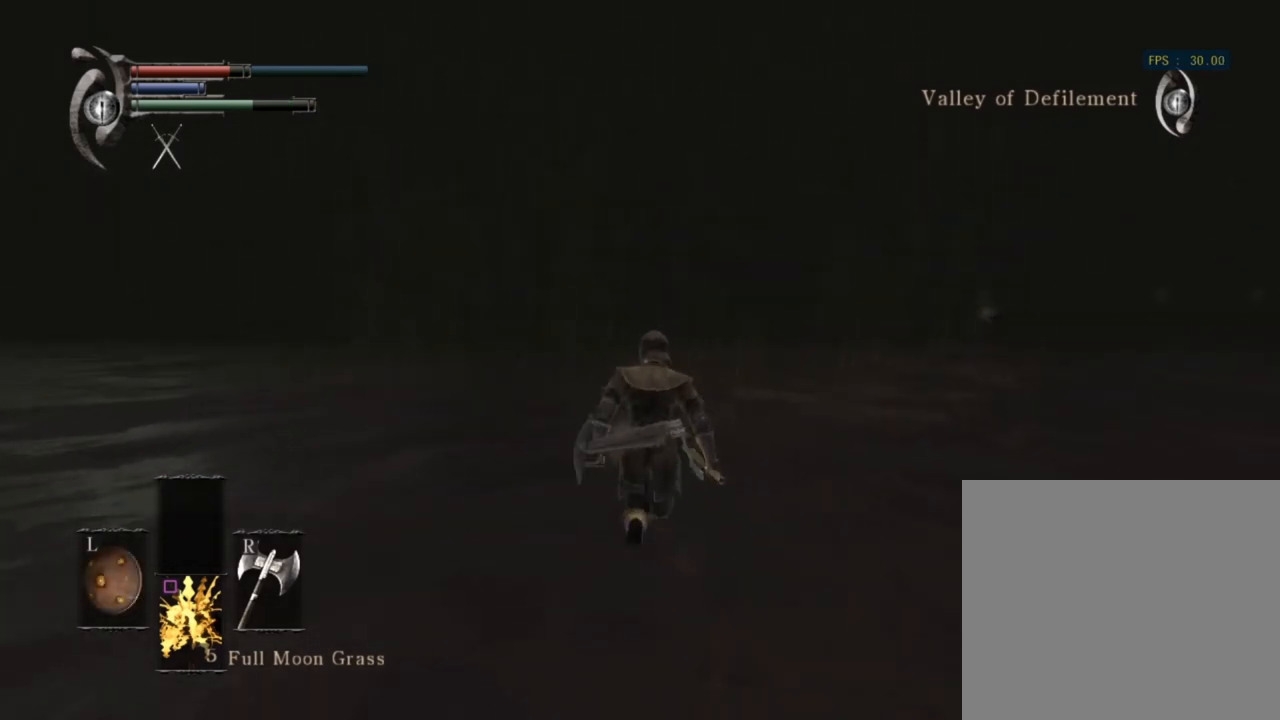
{"buttons": ["CIRCLE"], "left_stick": "up", "right_stick": "center", "events": [[100, "TRIANGLE", "down"], [133, "TRIANGLE", "up"], [267, "TRIANGLE", "down"], [333, "TRIANGLE", "up"], [433, "TRIANGLE", "down"], [500, "TRIANGLE", "up"]]}
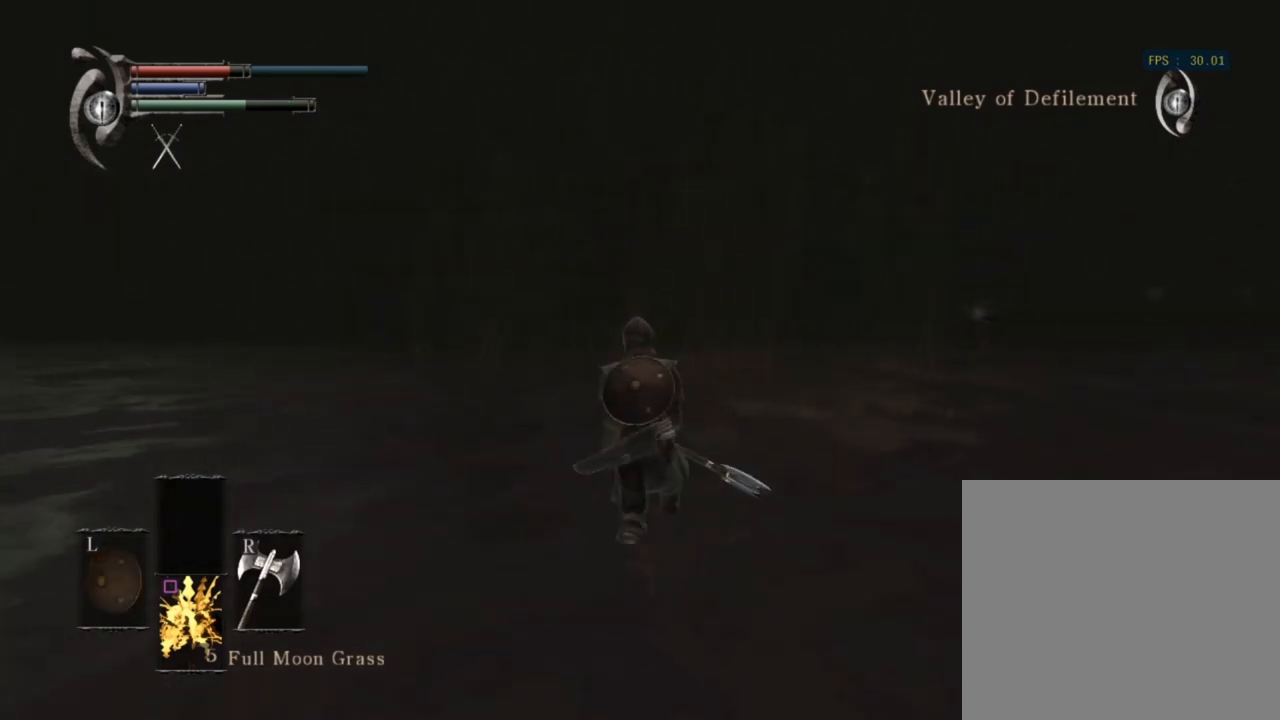
{"buttons": ["CIRCLE", "TRIANGLE"], "left_stick": "up", "right_stick": "center", "events": [[100, "TRIANGLE", "down"], [167, "TRIANGLE", "up"], [300, "TRIANGLE", "down"], [333, "TRIANGLE", "up"], [433, "TRIANGLE", "down"]]}
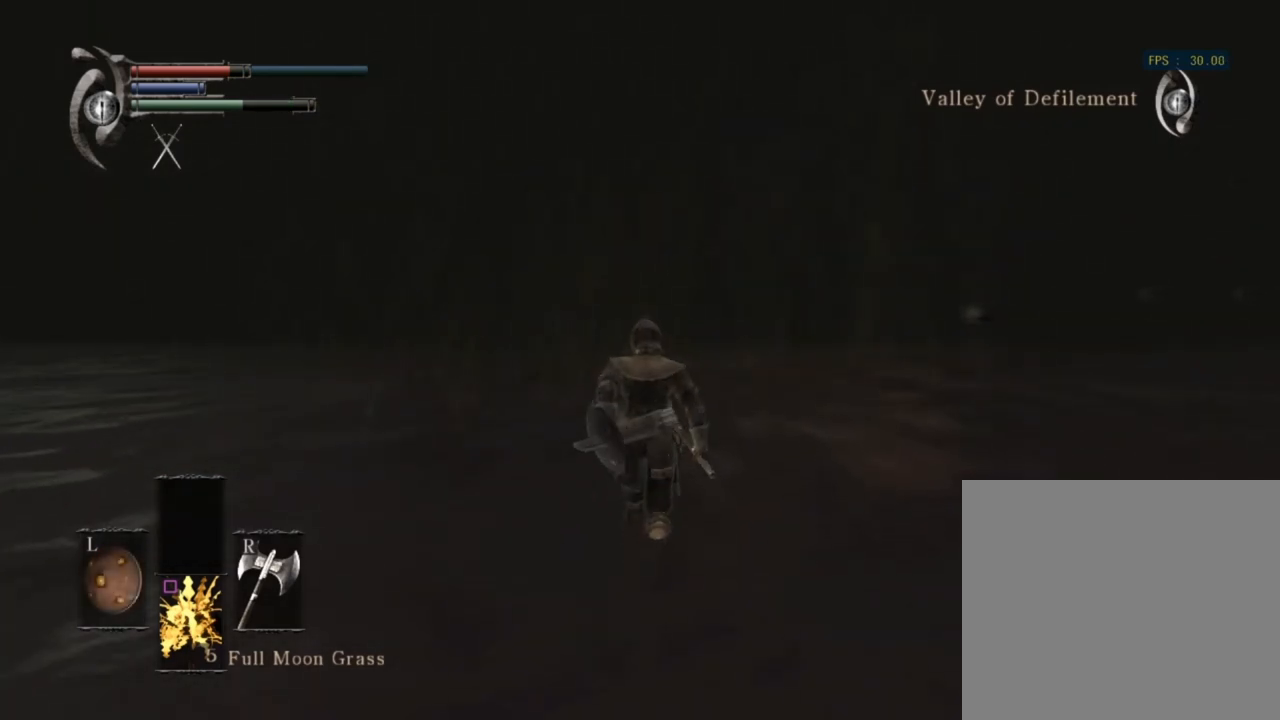
{"buttons": ["CIRCLE"], "left_stick": "up", "right_stick": "center", "events": [[33, "TRIANGLE", "up"], [133, "TRIANGLE", "down"], [200, "TRIANGLE", "up"], [300, "TRIANGLE", "down"], [367, "TRIANGLE", "up"]]}
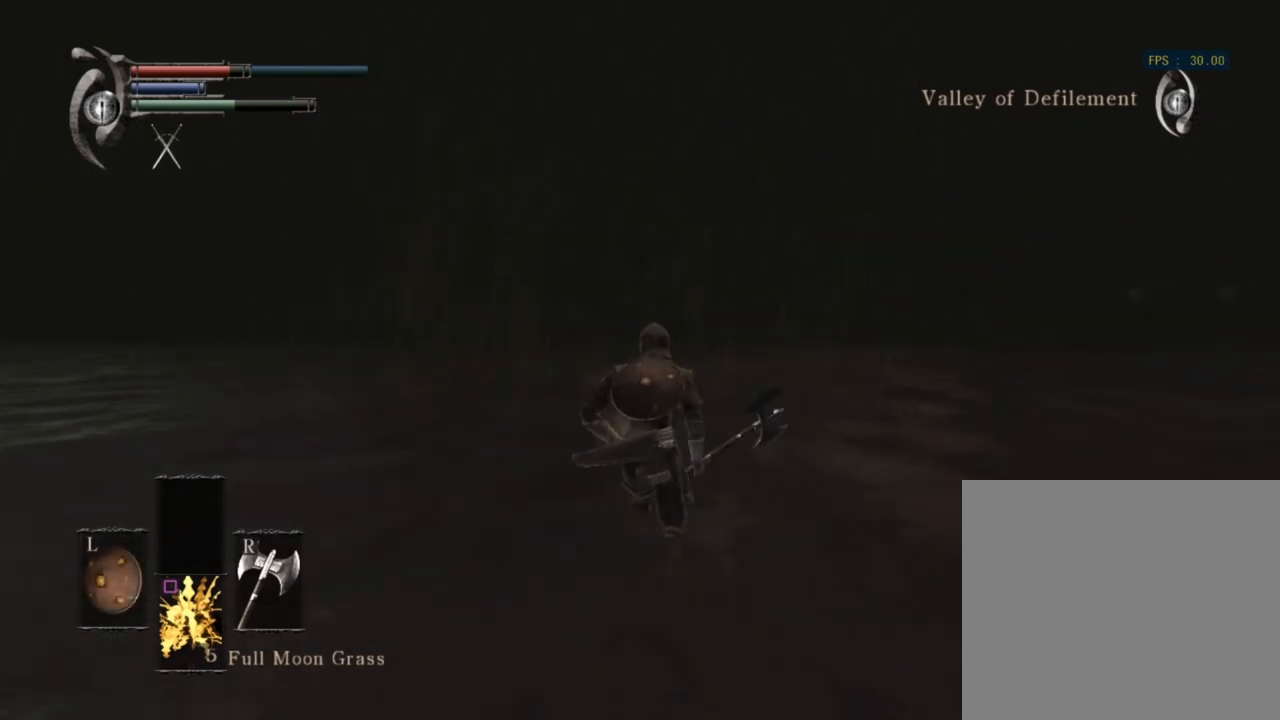
{"buttons": ["CIRCLE"], "left_stick": "up", "right_stick": "center", "events": [[133, "TRIANGLE", "down"], [167, "TRIANGLE", "up"], [300, "TRIANGLE", "down"], [333, "TRIANGLE", "up"], [467, "TRIANGLE", "down"], [500, "TRIANGLE", "up"]]}
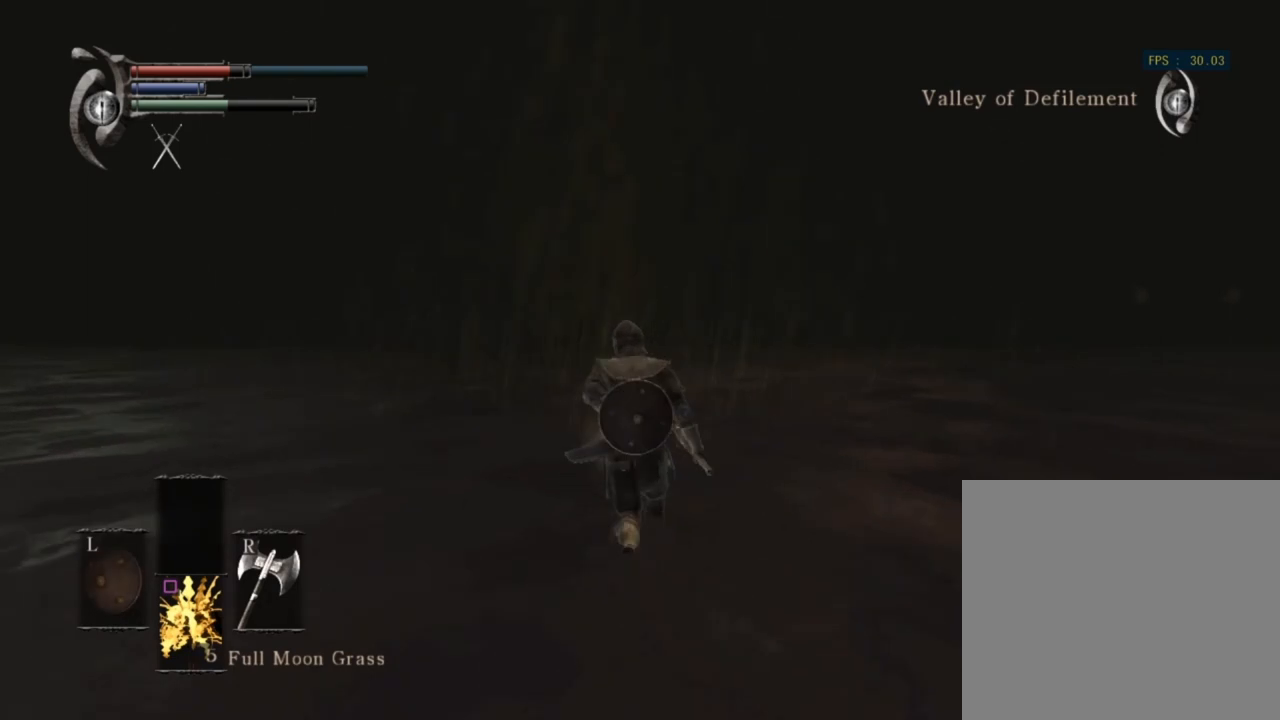
{"buttons": ["CIRCLE", "TRIANGLE"], "left_stick": "up", "right_stick": "center", "events": [[133, "TRIANGLE", "down"], [167, "TRIANGLE", "up"], [267, "TRIANGLE", "down"], [367, "TRIANGLE", "up"], [467, "TRIANGLE", "down"]]}
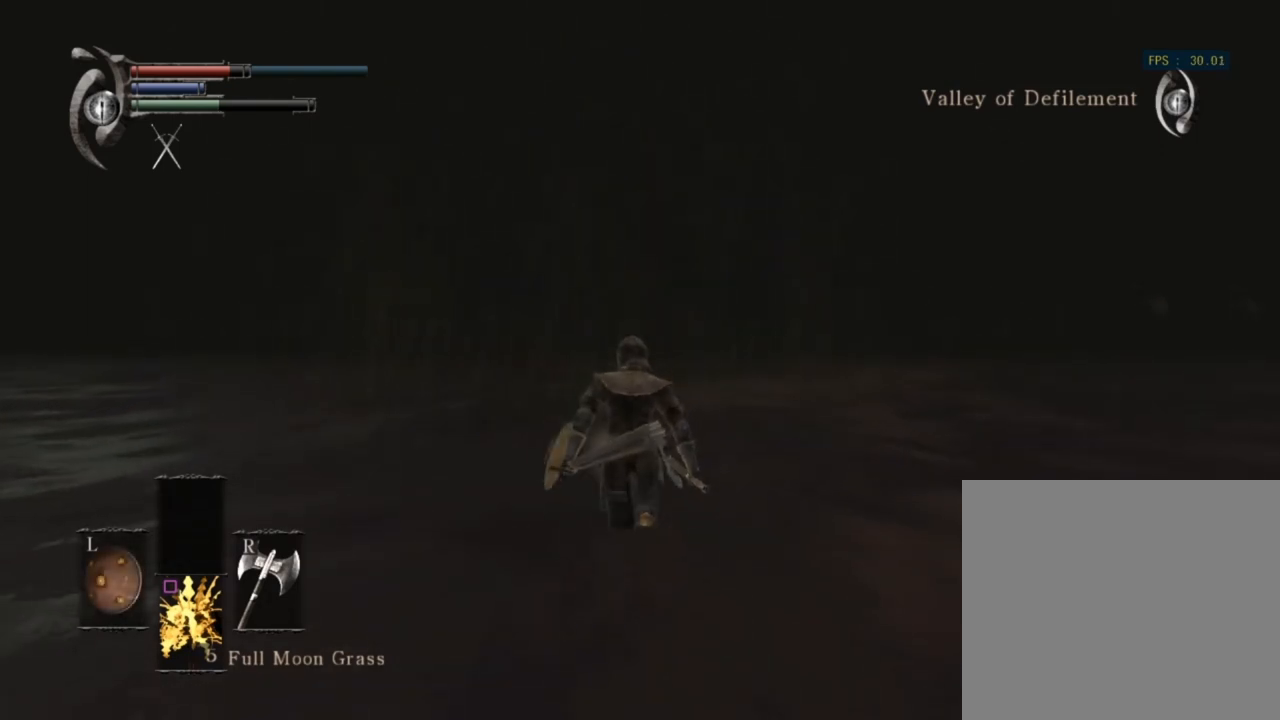
{"buttons": ["CIRCLE", "TRIANGLE"], "left_stick": "up", "right_stick": "center", "events": [[33, "TRIANGLE", "up"], [133, "TRIANGLE", "down"], [200, "TRIANGLE", "up"], [300, "TRIANGLE", "down"], [400, "TRIANGLE", "up"], [500, "TRIANGLE", "down"]]}
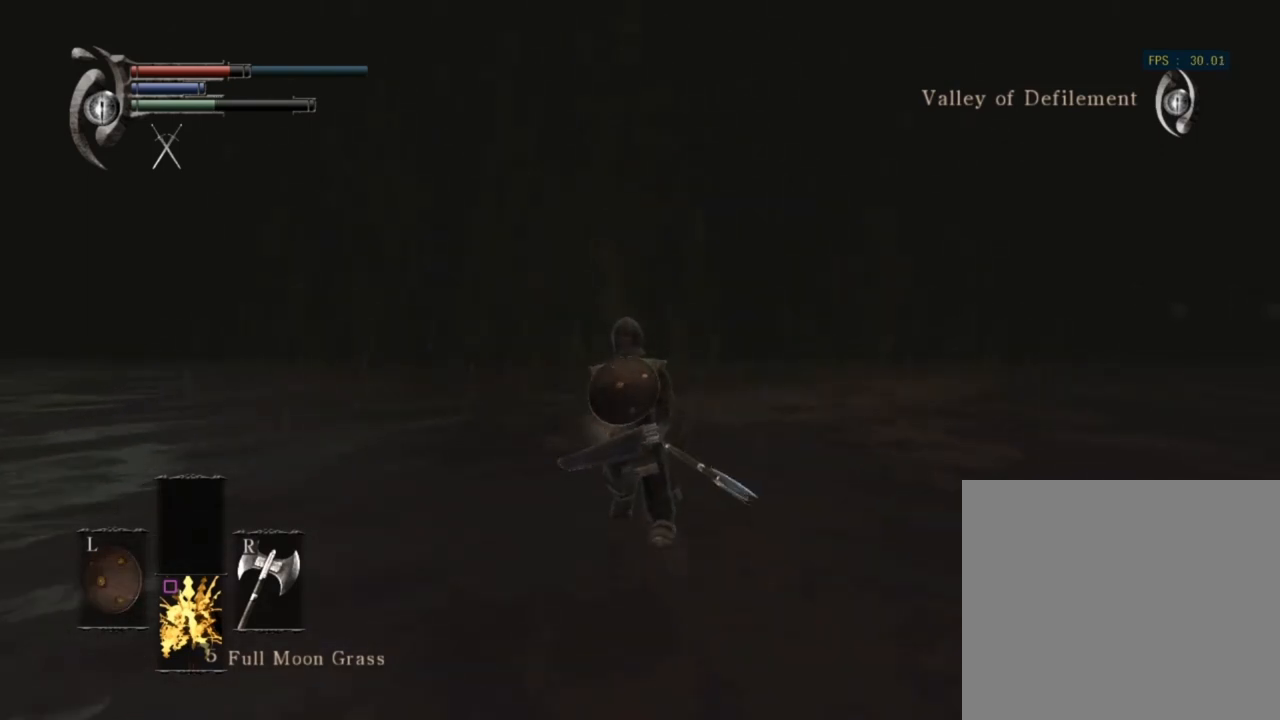
{"buttons": ["CIRCLE"], "left_stick": "up", "right_stick": "center", "events": [[67, "TRIANGLE", "up"], [167, "TRIANGLE", "down"], [267, "TRIANGLE", "up"], [400, "TRIANGLE", "down"], [500, "TRIANGLE", "up"]]}
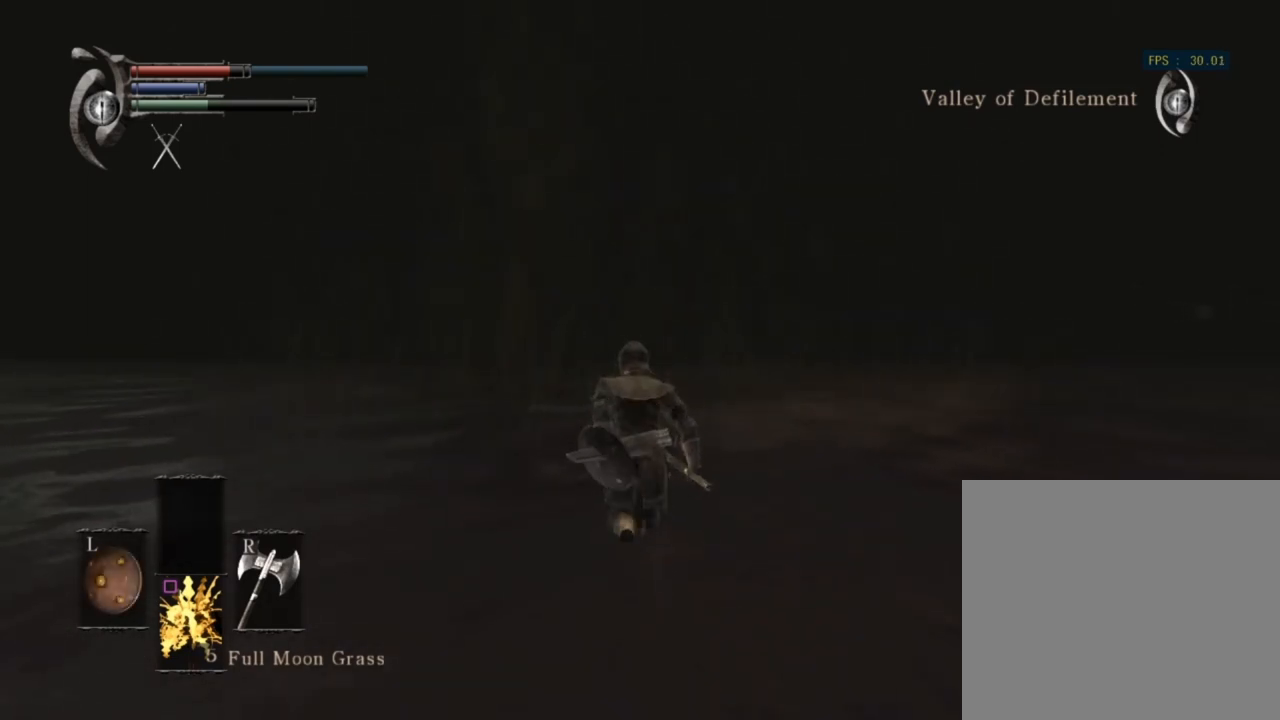
{"buttons": ["CIRCLE"], "left_stick": "up", "right_stick": "center", "events": [[100, "TRIANGLE", "down"], [200, "TRIANGLE", "up"], [367, "TRIANGLE", "down"], [500, "TRIANGLE", "up"]]}
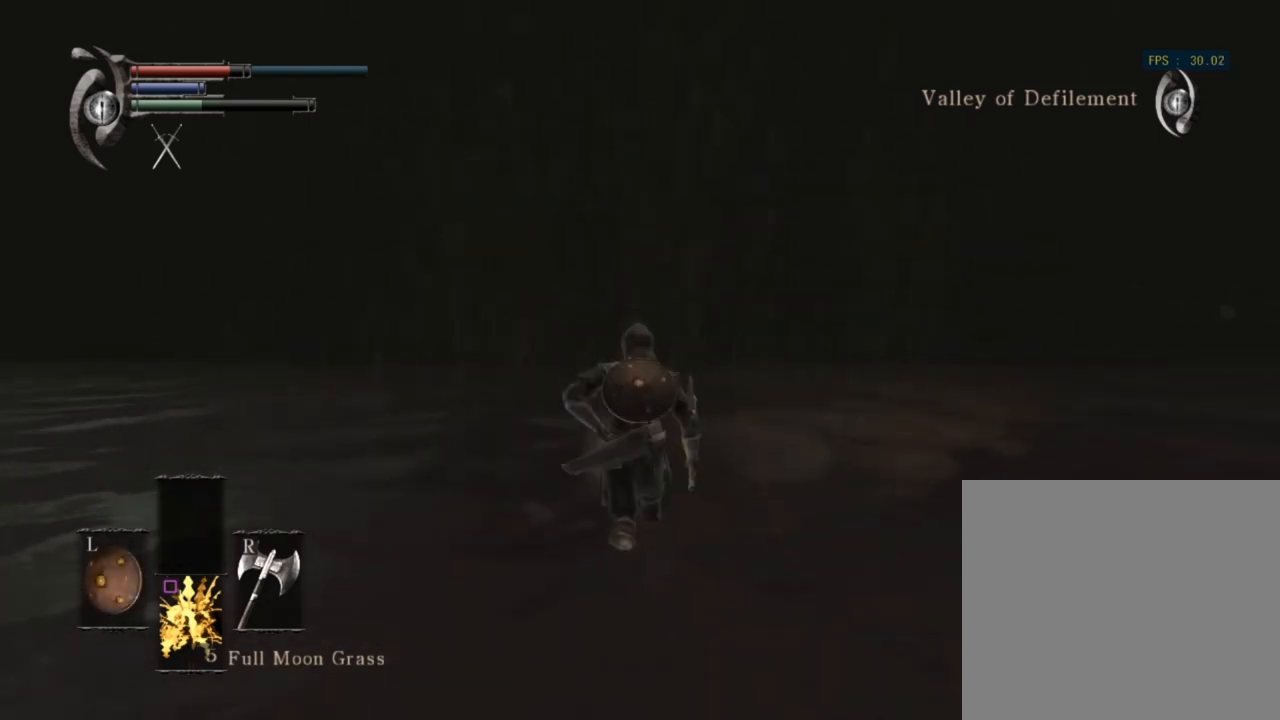
{"buttons": ["CIRCLE"], "left_stick": "up", "right_stick": "center", "events": [[100, "TRIANGLE", "down"], [200, "TRIANGLE", "up"], [367, "TRIANGLE", "down"], [467, "TRIANGLE", "up"]]}
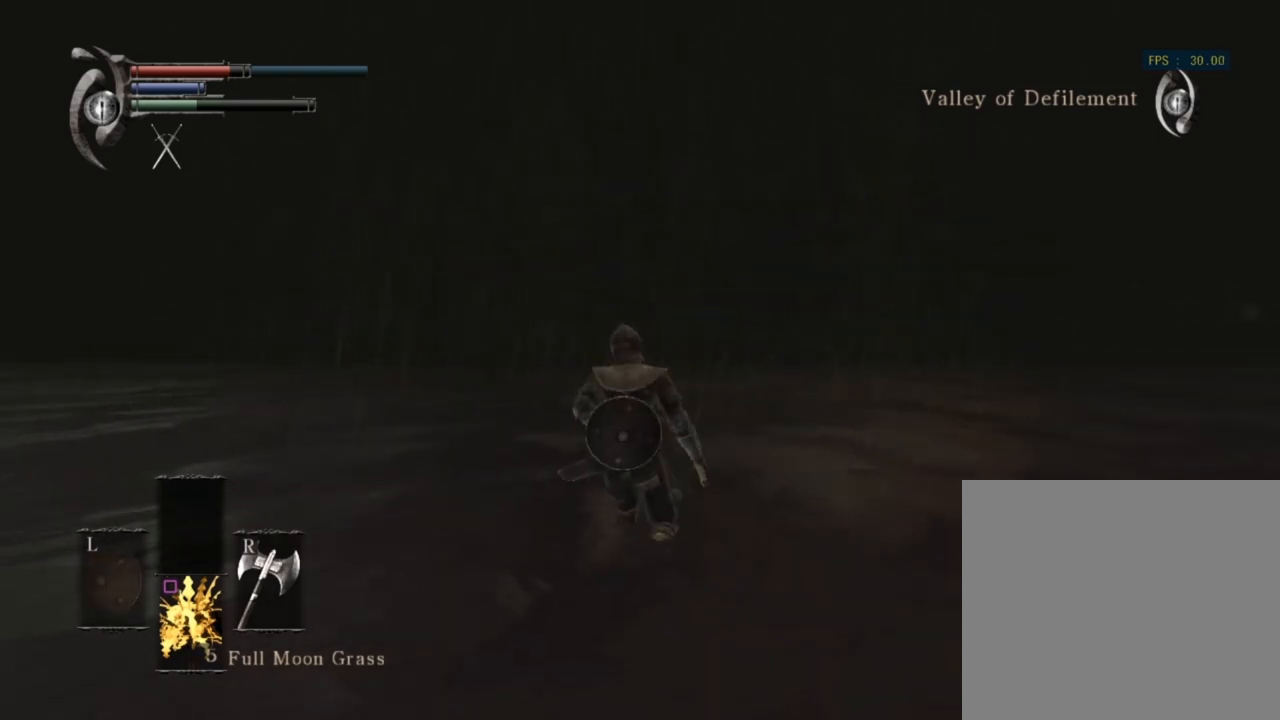
{"buttons": ["CIRCLE"], "left_stick": "up", "right_stick": "center", "events": [[133, "right_stick", "right"], [433, "right_stick", "center"]]}
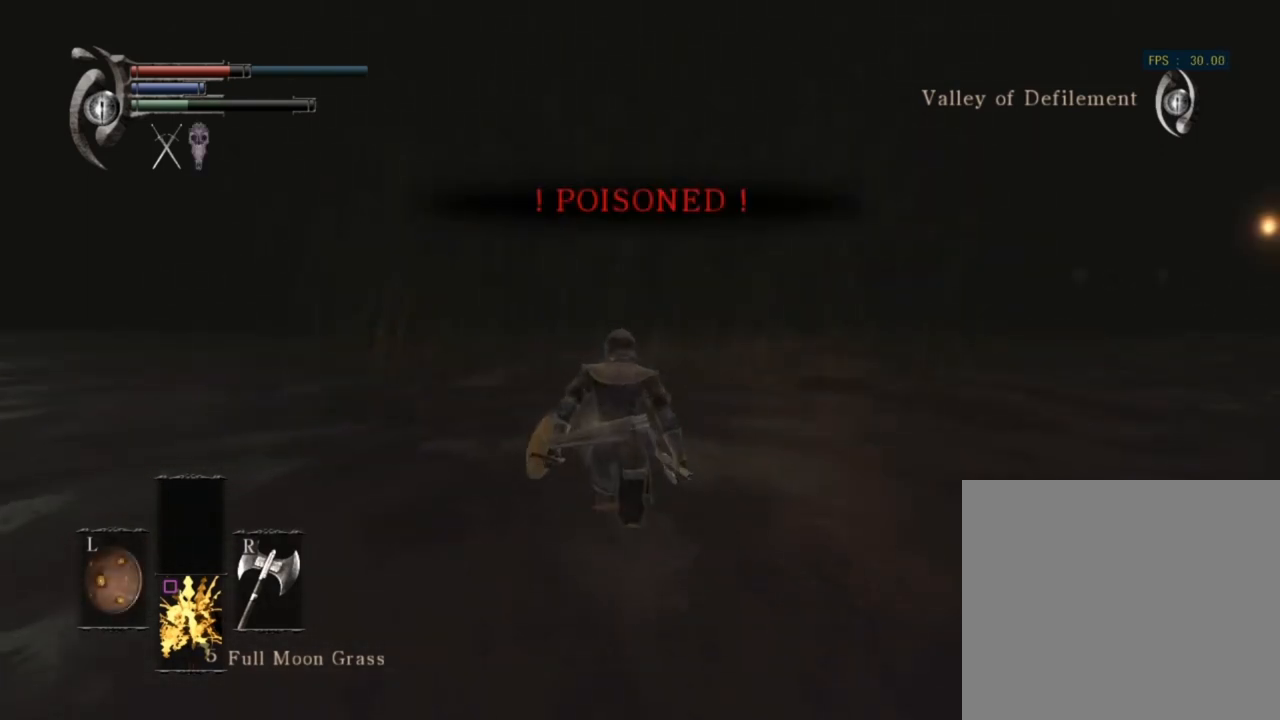
{"buttons": ["CIRCLE"], "left_stick": "up", "right_stick": "center", "events": [[167, "TRIANGLE", "down"], [233, "TRIANGLE", "up"], [367, "TRIANGLE", "down"], [400, "TRIANGLE", "up"]]}
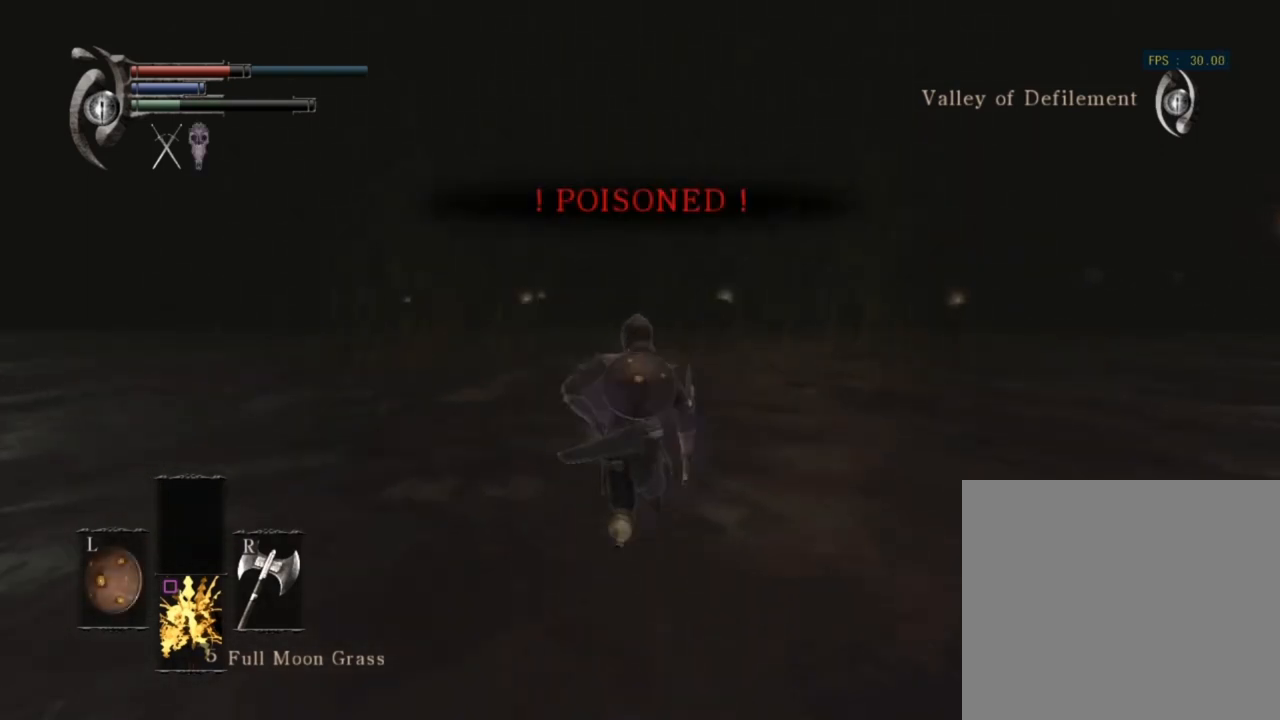
{"buttons": [], "left_stick": "up", "right_stick": "center", "events": [[333, "CIRCLE", "up"]]}
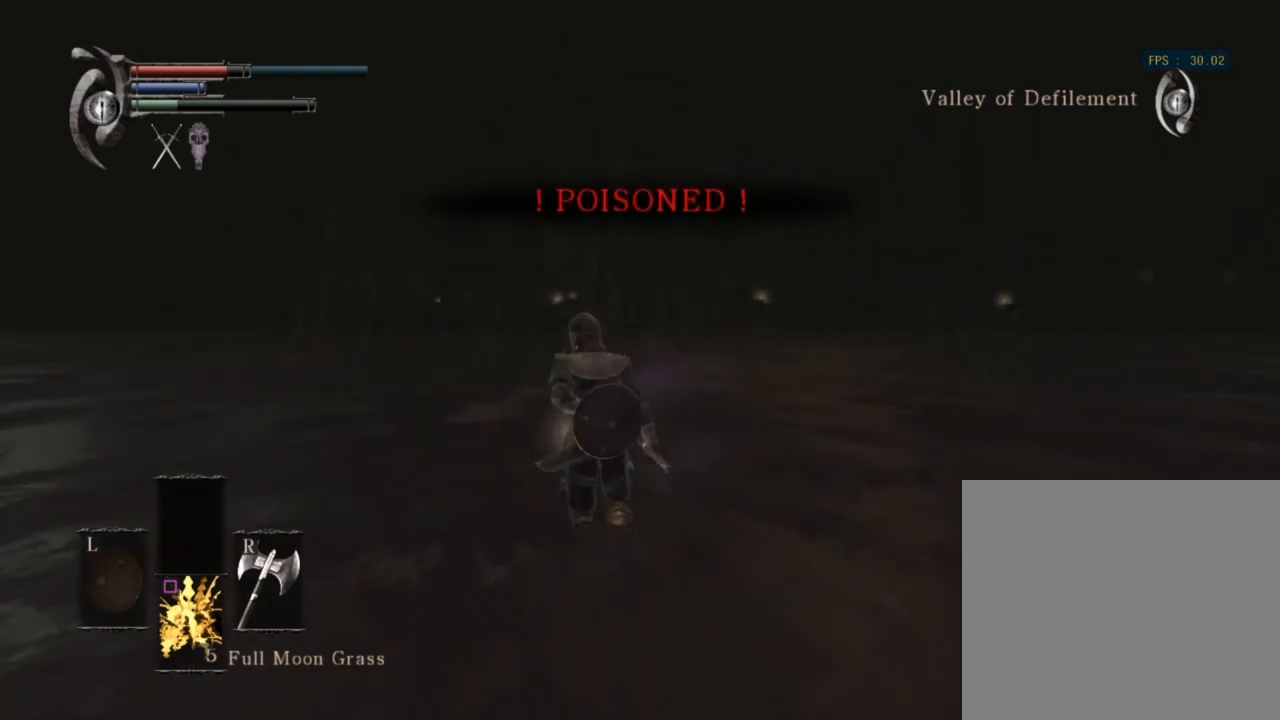
{"buttons": [], "left_stick": "up", "right_stick": "center", "events": [[33, "right_stick", "left"], [167, "right_stick", "center"]]}
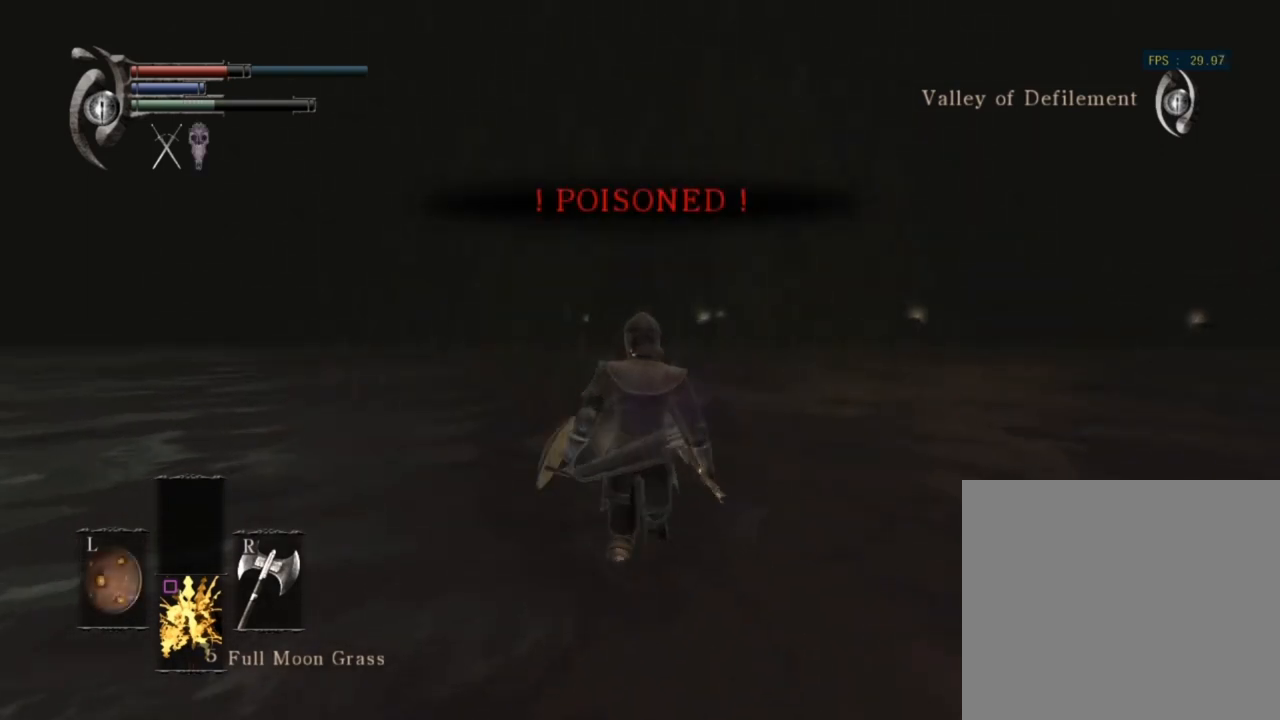
{"buttons": [], "left_stick": "up", "right_stick": "right", "events": [[400, "right_stick", "right"]]}
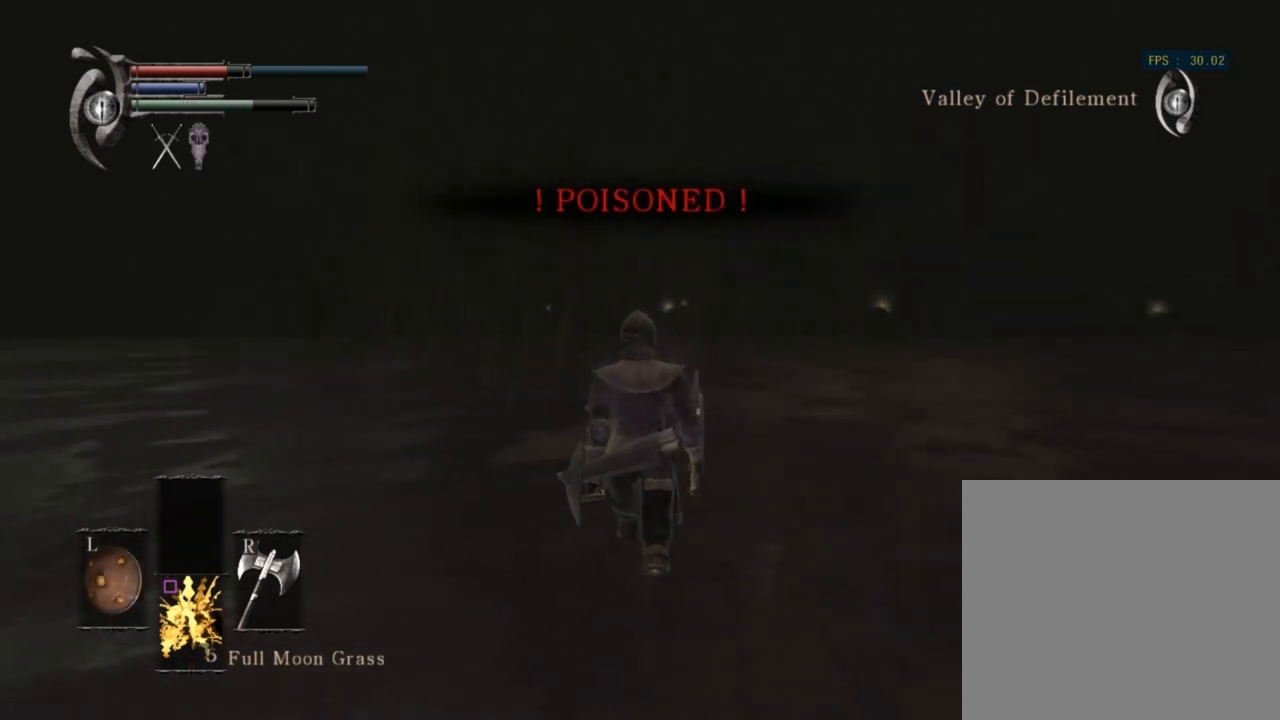
{"buttons": ["CIRCLE", "TRIANGLE"], "left_stick": "up", "right_stick": "center", "events": [[100, "right_stick", "center"], [400, "CIRCLE", "down"], [467, "TRIANGLE", "down"]]}
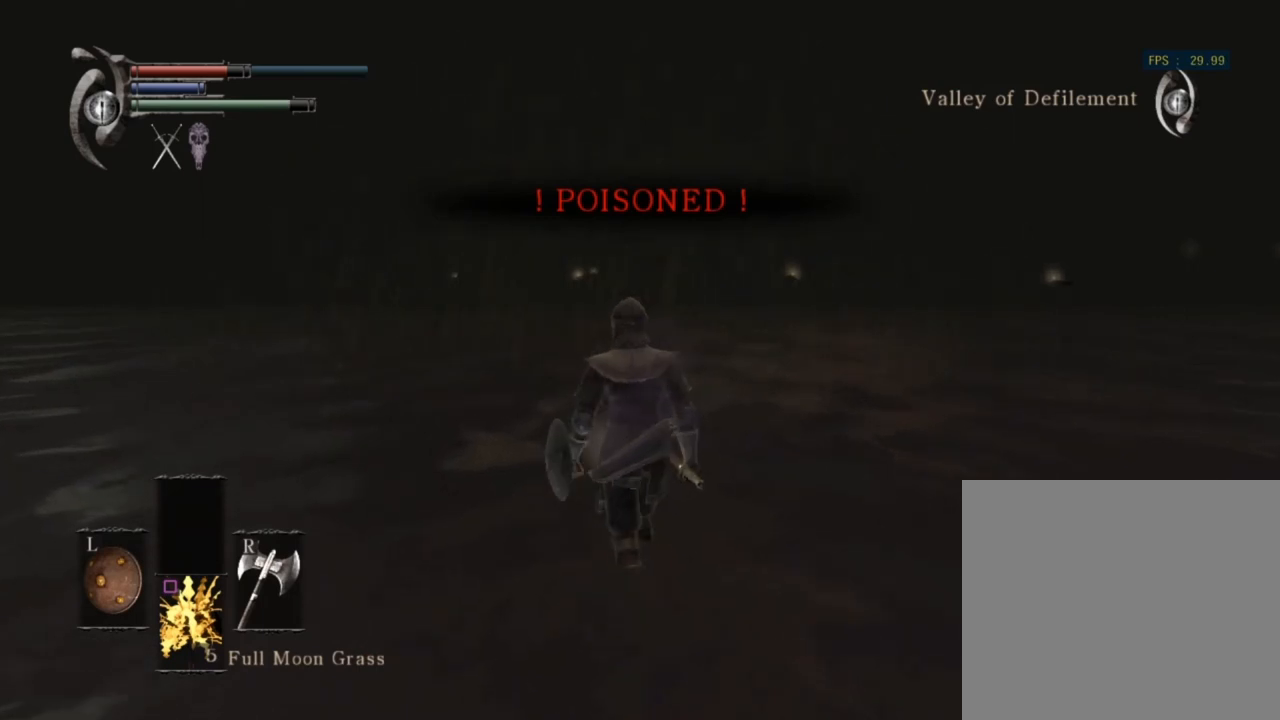
{"buttons": ["CIRCLE"], "left_stick": "up", "right_stick": "left", "events": [[100, "TRIANGLE", "up"], [367, "right_stick", "left"]]}
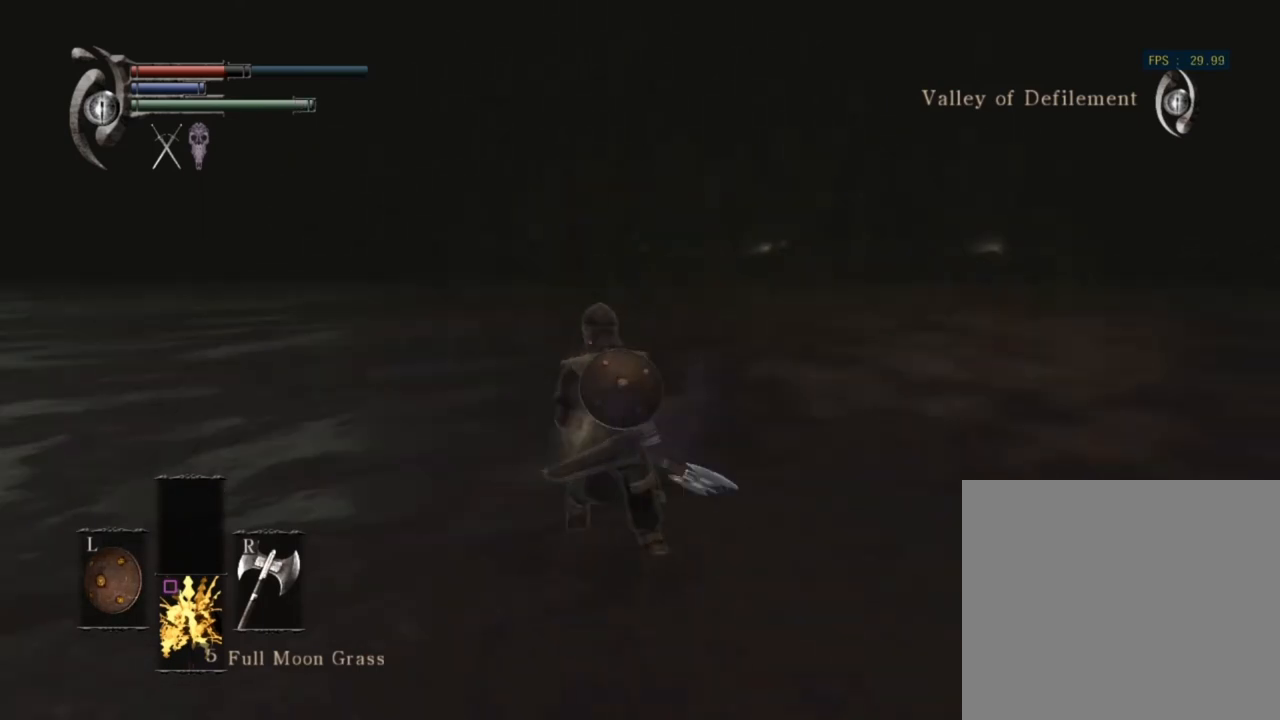
{"buttons": ["CIRCLE"], "left_stick": "up", "right_stick": "down-left", "events": [[133, "TRIANGLE", "down"], [233, "right_stick", "center"], [267, "TRIANGLE", "up"], [500, "right_stick", "down-left"]]}
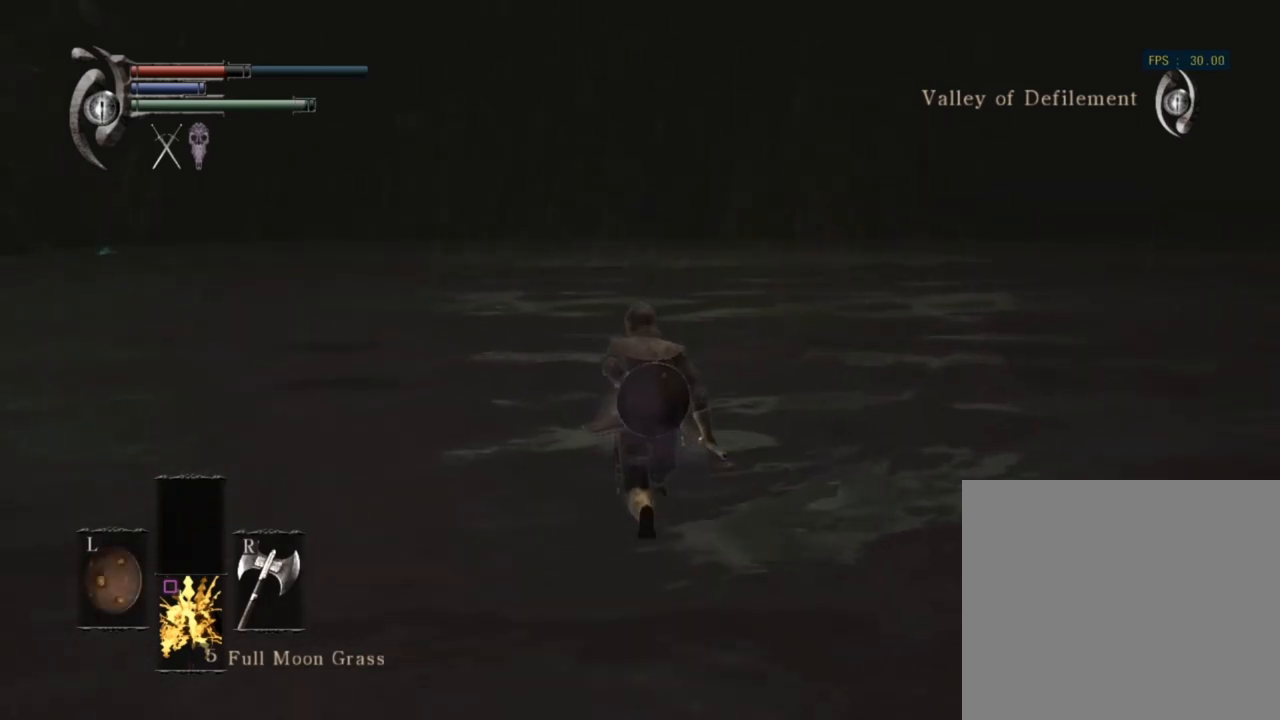
{"buttons": ["CIRCLE"], "left_stick": "up", "right_stick": "center", "events": [[200, "TRIANGLE", "down"], [267, "right_stick", "center"], [333, "TRIANGLE", "up"]]}
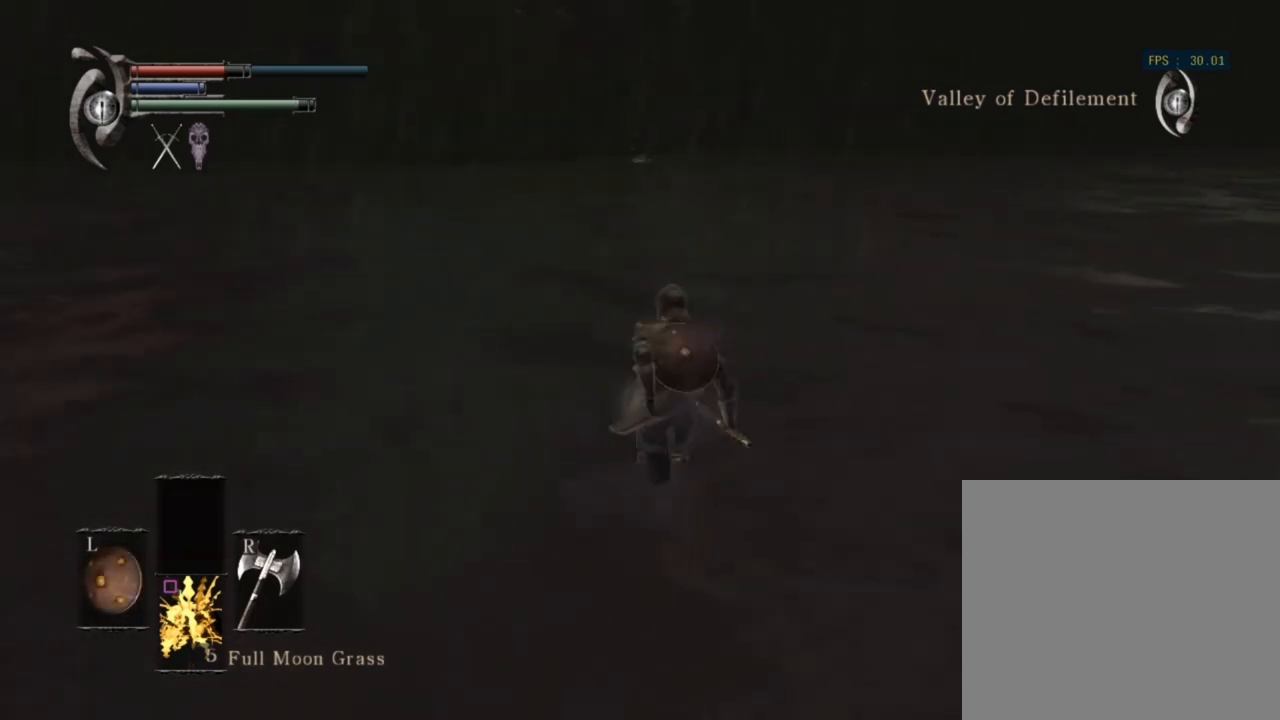
{"buttons": ["CIRCLE"], "left_stick": "up", "right_stick": "up", "events": [[233, "TRIANGLE", "down"], [367, "right_stick", "up"], [467, "TRIANGLE", "up"]]}
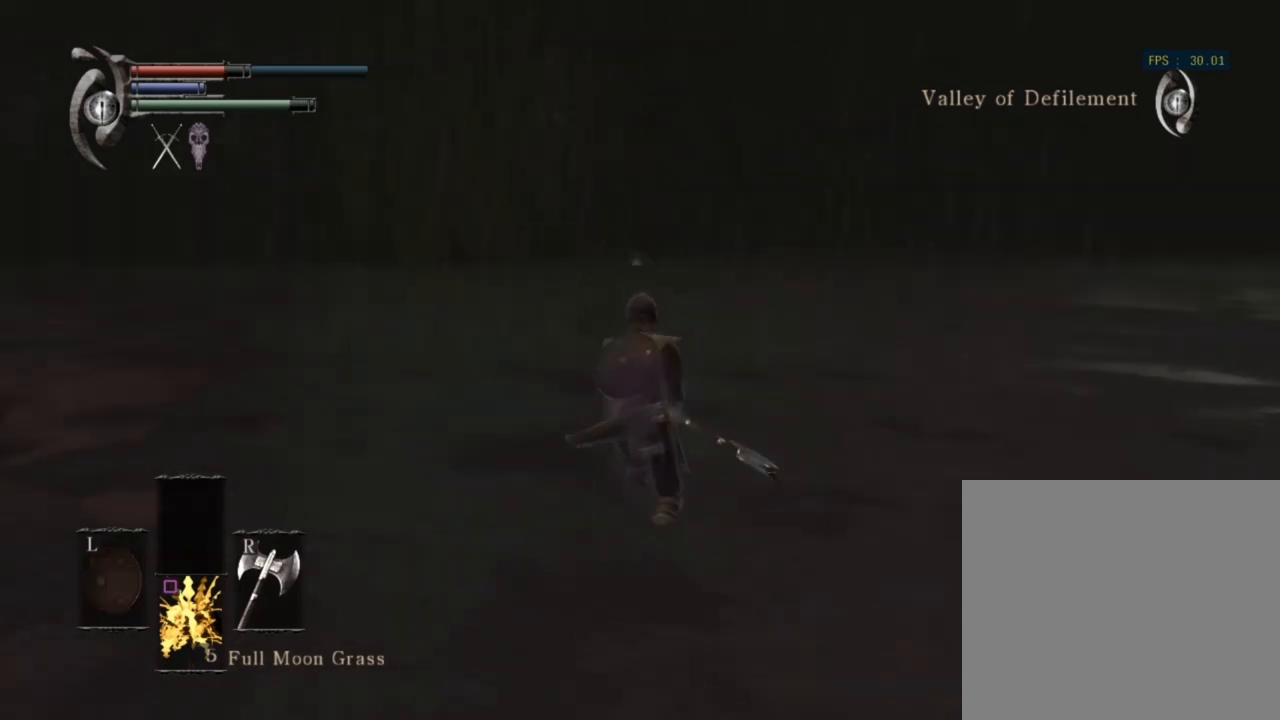
{"buttons": ["CIRCLE"], "left_stick": "up", "right_stick": "up", "events": [[67, "right_stick", "center"], [267, "TRIANGLE", "down"], [300, "right_stick", "up"], [433, "TRIANGLE", "up"]]}
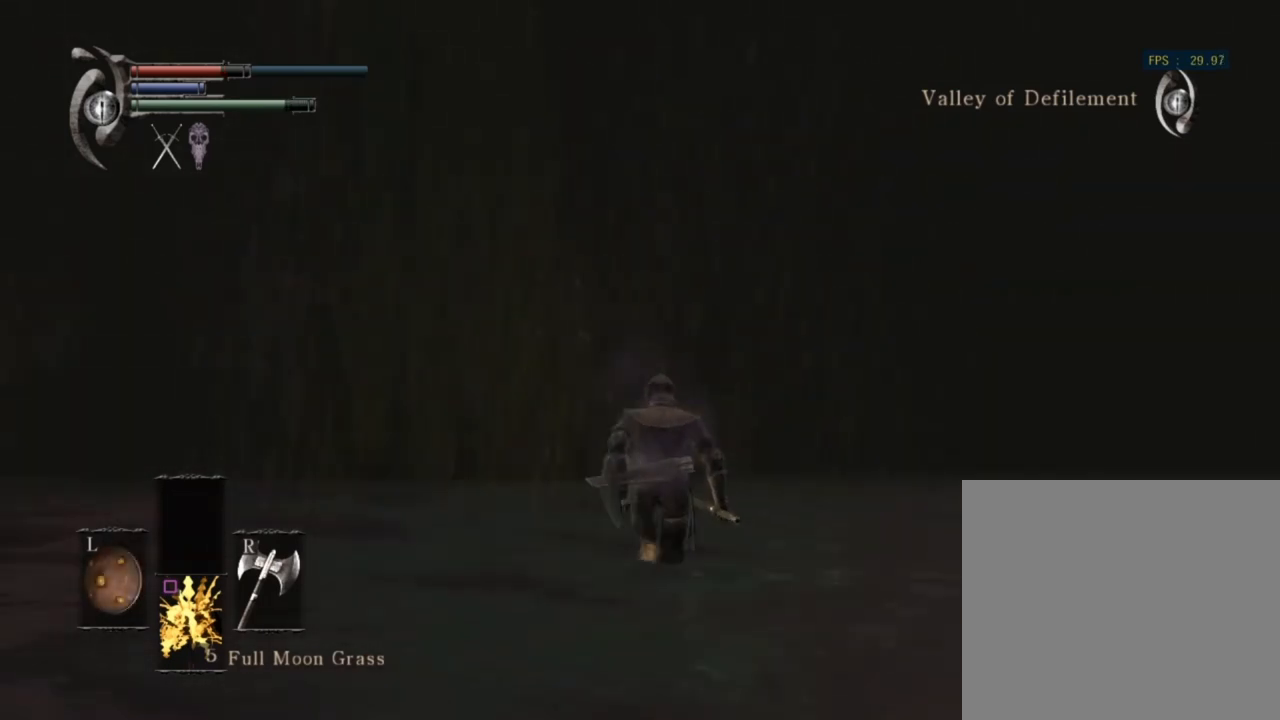
{"buttons": ["CIRCLE", "TRIANGLE"], "left_stick": "up", "right_stick": "center", "events": [[133, "TRIANGLE", "down"], [233, "TRIANGLE", "up"], [233, "right_stick", "center"], [333, "TRIANGLE", "down"], [433, "TRIANGLE", "up"], [500, "TRIANGLE", "down"]]}
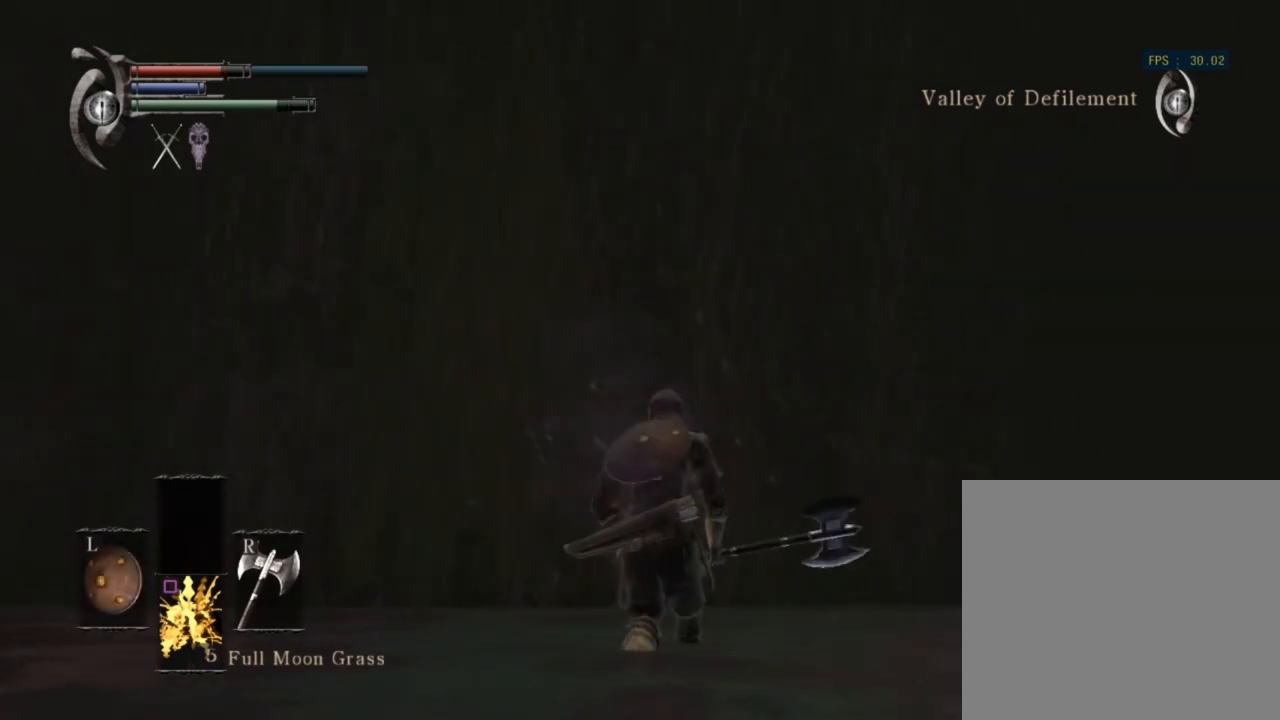
{"buttons": ["CIRCLE"], "left_stick": "up", "right_stick": "down", "events": [[167, "TRIANGLE", "up"], [233, "TRIANGLE", "down"], [333, "right_stick", "down"], [400, "TRIANGLE", "up"]]}
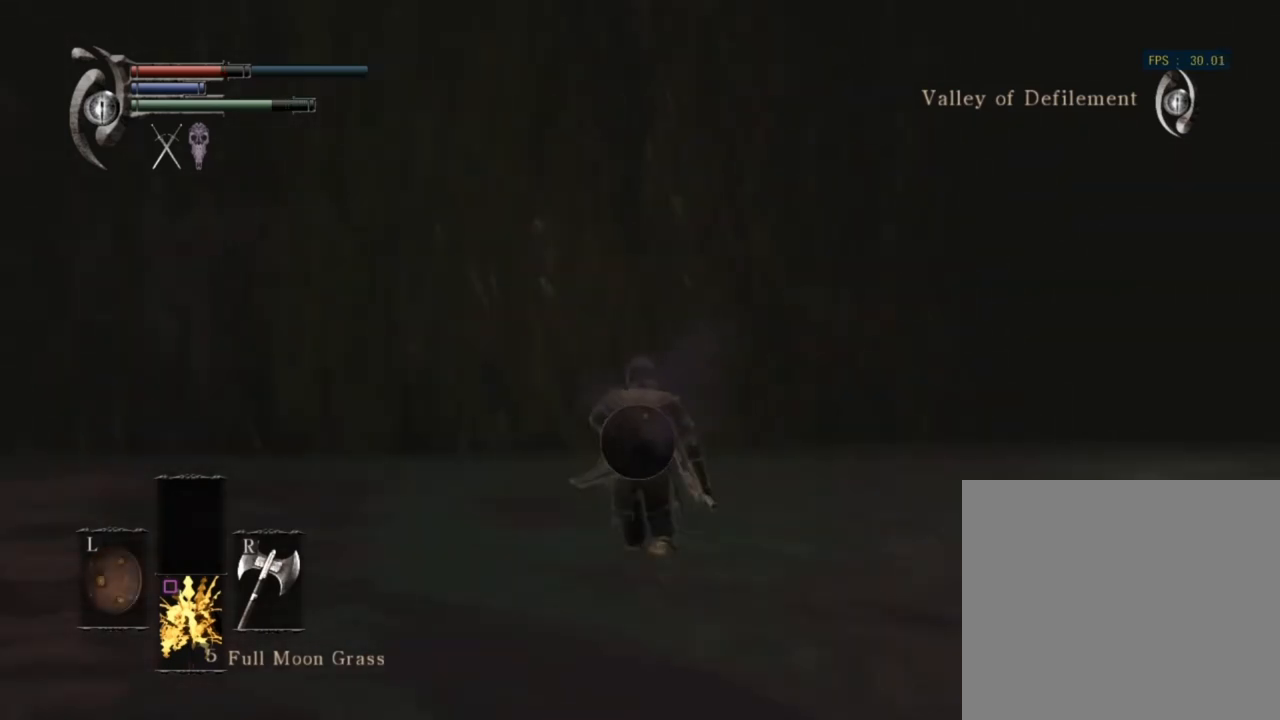
{"buttons": ["CIRCLE", "TRIANGLE"], "left_stick": "up", "right_stick": "down-left", "events": [[33, "TRIANGLE", "down"], [33, "right_stick", "center"], [133, "TRIANGLE", "up"], [233, "TRIANGLE", "down"], [300, "TRIANGLE", "up"], [400, "right_stick", "down-left"], [467, "TRIANGLE", "down"]]}
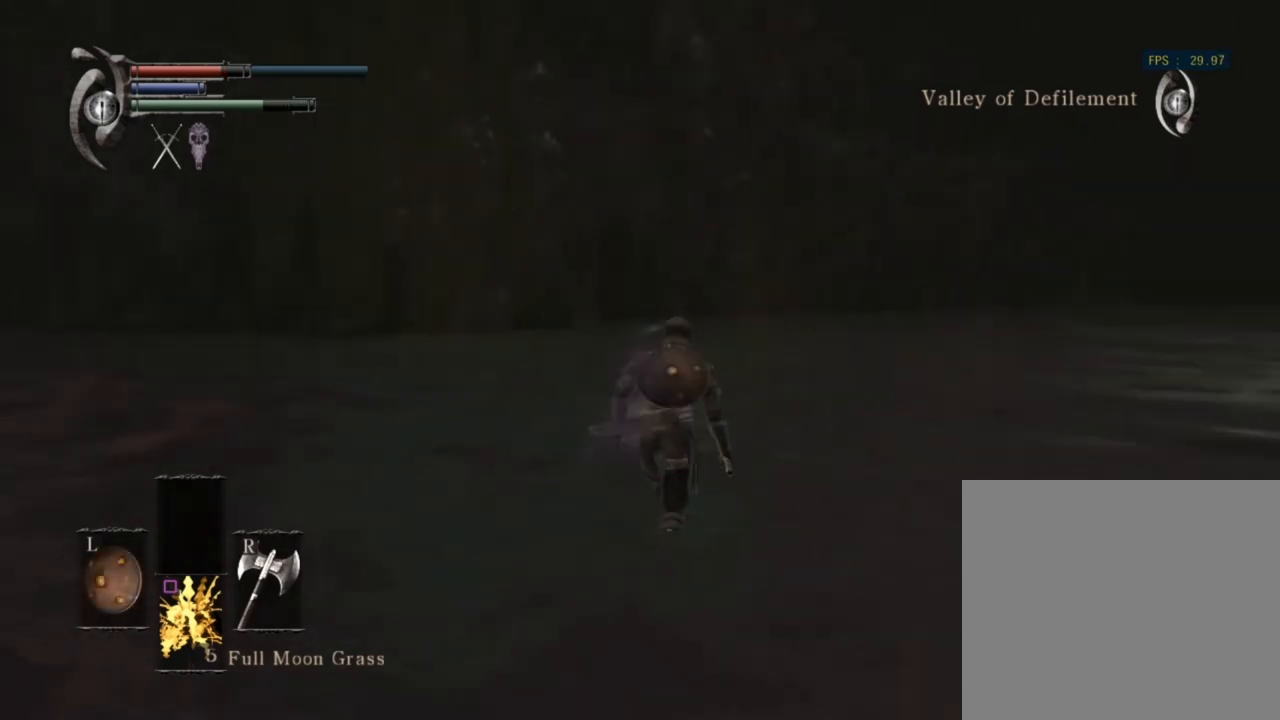
{"buttons": ["CIRCLE"], "left_stick": "right", "right_stick": "center", "events": [[33, "TRIANGLE", "up"], [33, "left_stick", "up-right"], [200, "TRIANGLE", "down"], [233, "left_stick", "right"], [367, "right_stick", "center"], [467, "TRIANGLE", "up"]]}